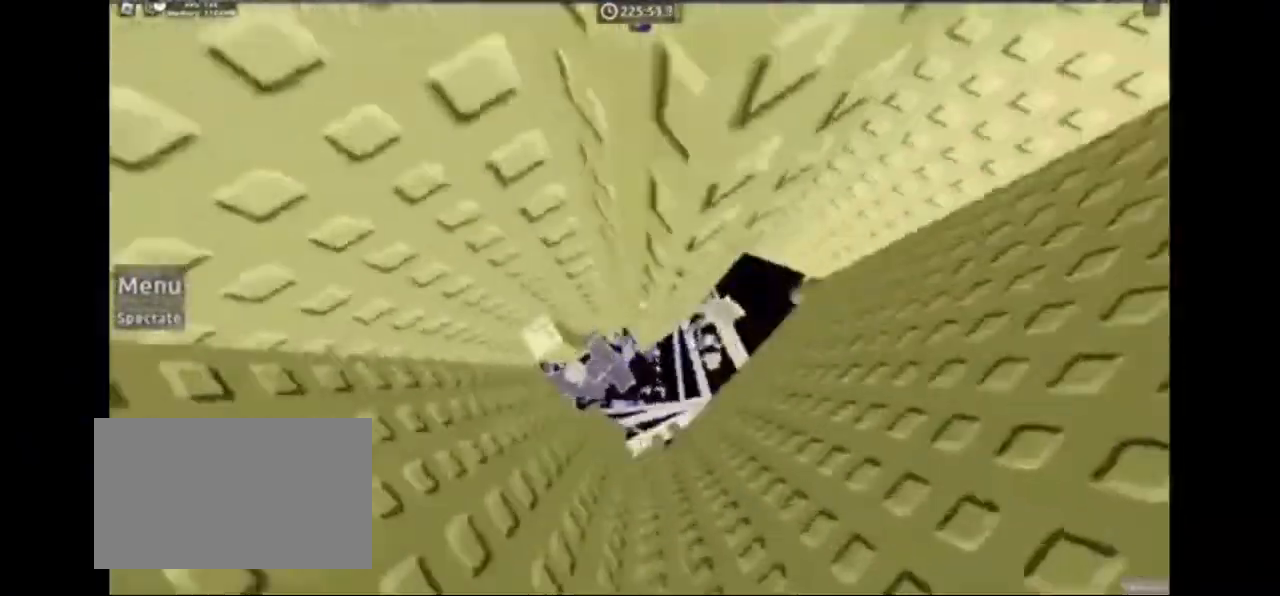
Gameplay with keyboard and mouse; each line is a JSON object with the keys and mouse buttons held at the frame after it. "events" lists presses ("down") and releases ("up") of "1", "2", "3", "4", "5", "a", "alt", "c", "caps_lock", "ctrl", "d", "e", "f", "g", "q", "r", "s", "shift", "space", "t", "tab", "v", "w", "x", "z", "mouse_left", "mouse_wheel" and "mouse_right" between this image and that frame as [ms after this image, input, new state], when the widget could be followed in between. "mouse_left", "mouse_wheel", "mouse_right" = the "left", "wheel", "right" buttons of the "mouse" list. No other keys are recorded. "wheel" means that the mouse wheel is clicked or scrolled. Not read: mouse_move.
{"keys": [], "mouse": [], "events": [[267, "a", "up"], [267, "space", "up"]]}
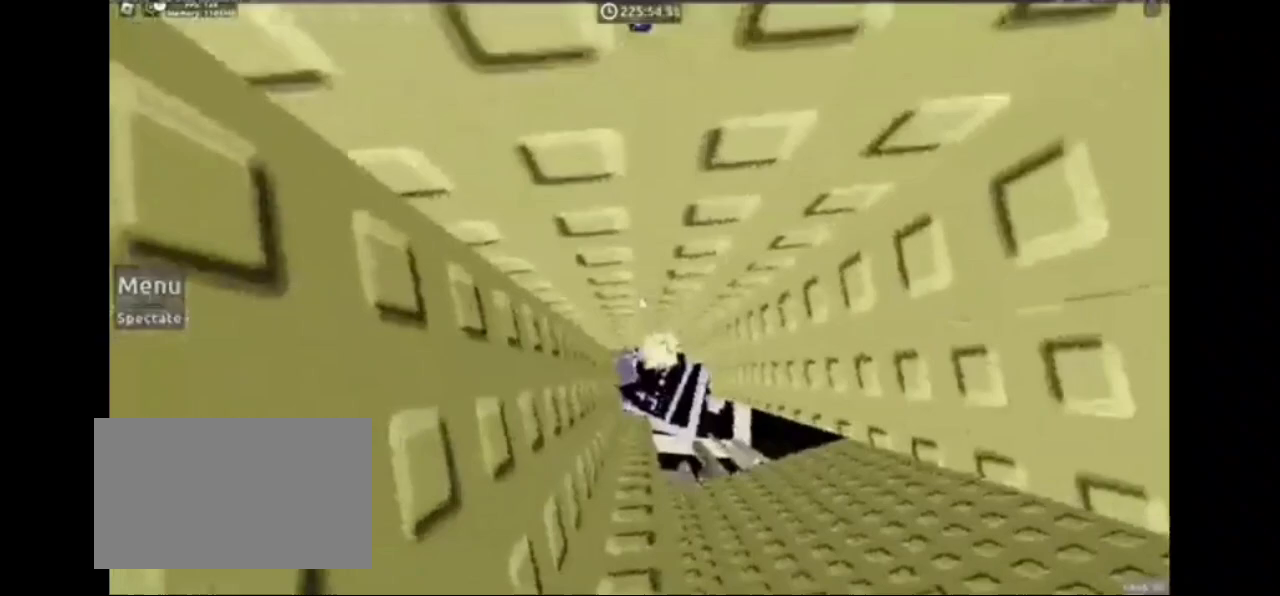
{"keys": [], "mouse": [], "events": [[133, "d", "down"], [133, "w", "down"], [433, "d", "up"], [433, "w", "up"]]}
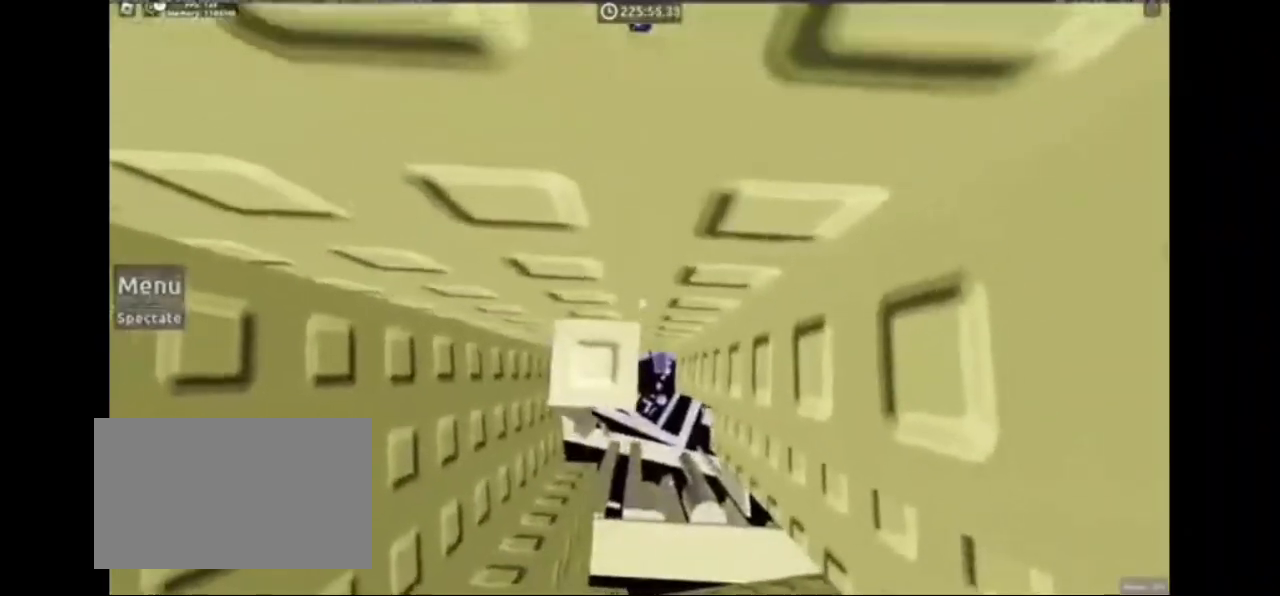
{"keys": ["d", "w"], "mouse": [], "events": [[33, "d", "down"], [33, "w", "down"], [133, "d", "up"], [133, "w", "up"], [200, "d", "down"], [200, "w", "down"]]}
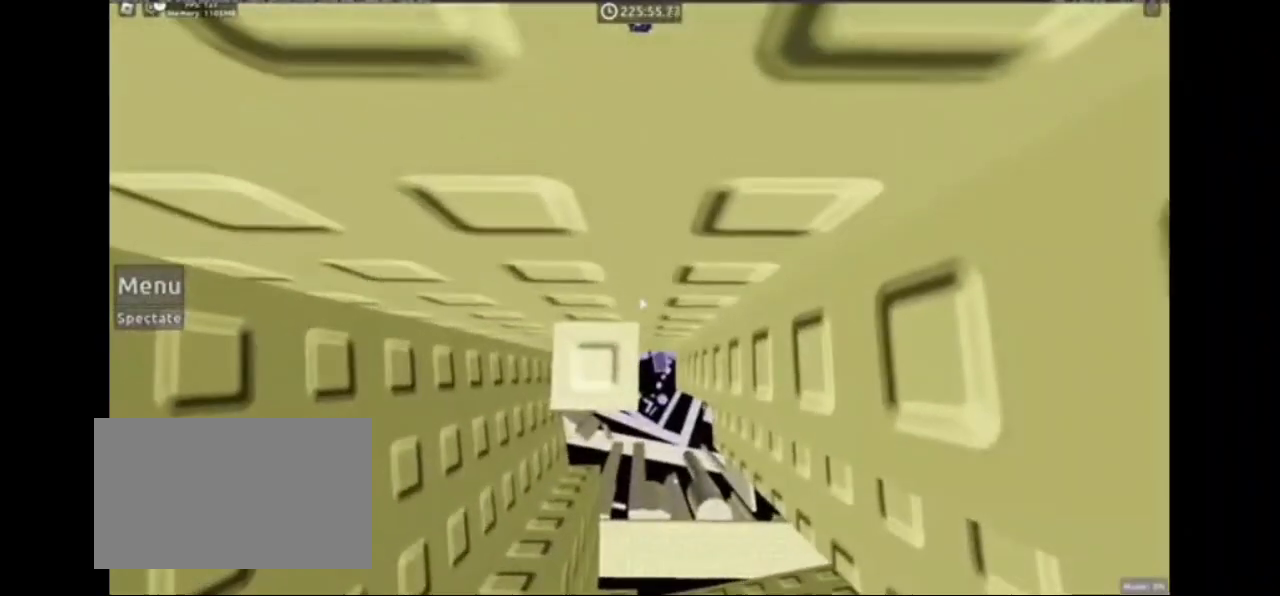
{"keys": [], "mouse": ["right"], "events": [[67, "d", "up"], [67, "w", "up"], [167, "mouse_wheel", "down"], [267, "mouse_wheel", "up"], [467, "mouse_right", "down"]]}
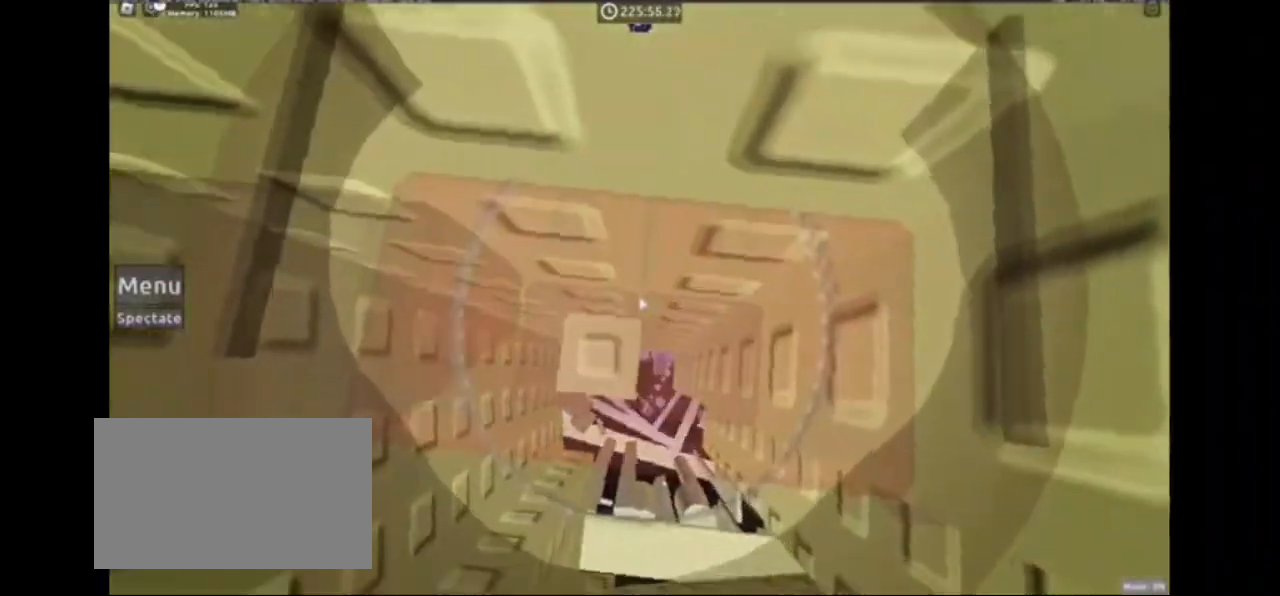
{"keys": ["space"], "mouse": ["right"], "events": [[367, "space", "down"]]}
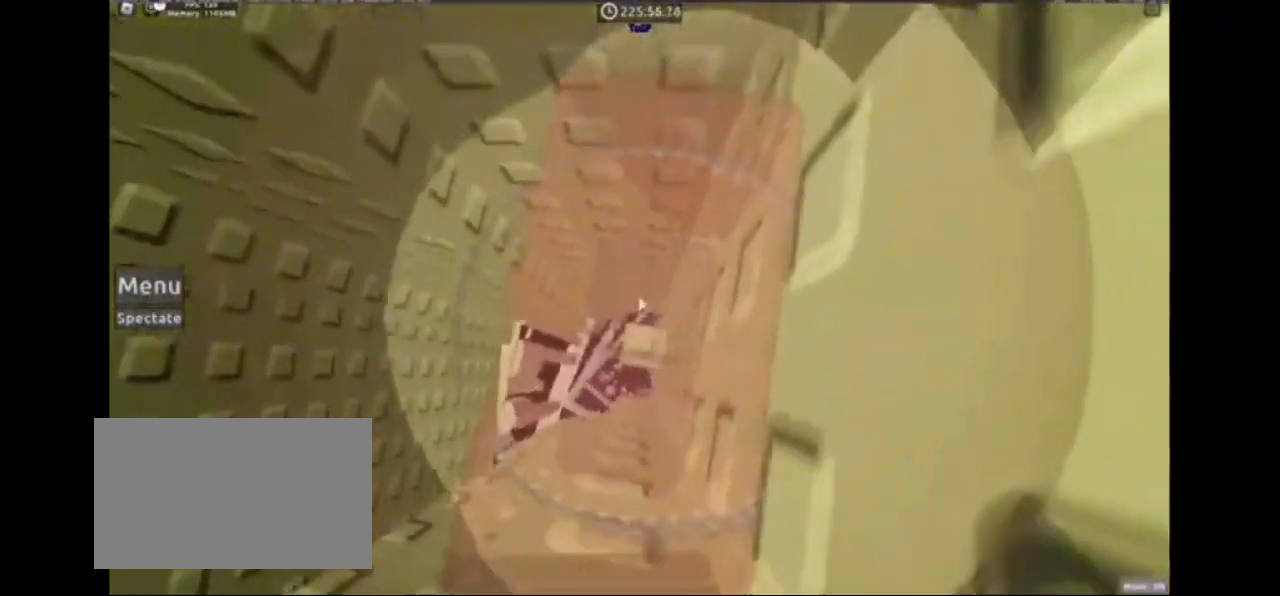
{"keys": ["a", "space"], "mouse": [], "events": [[300, "mouse_right", "up"], [400, "a", "down"]]}
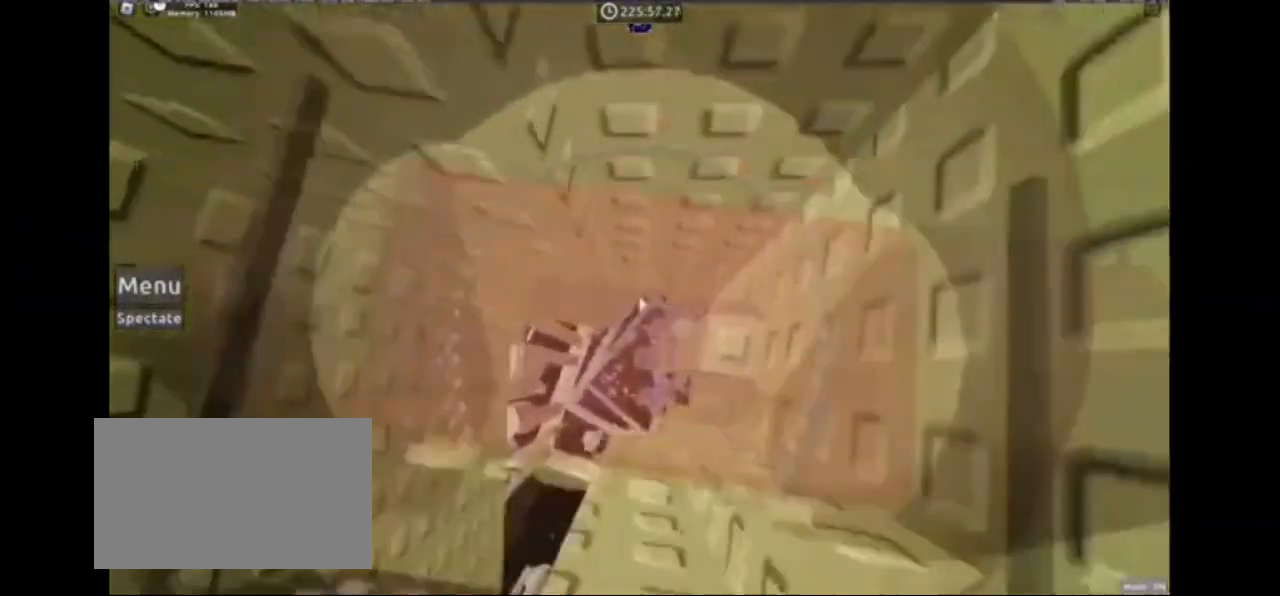
{"keys": ["a", "s"], "mouse": [], "events": [[167, "space", "up"], [233, "s", "down"]]}
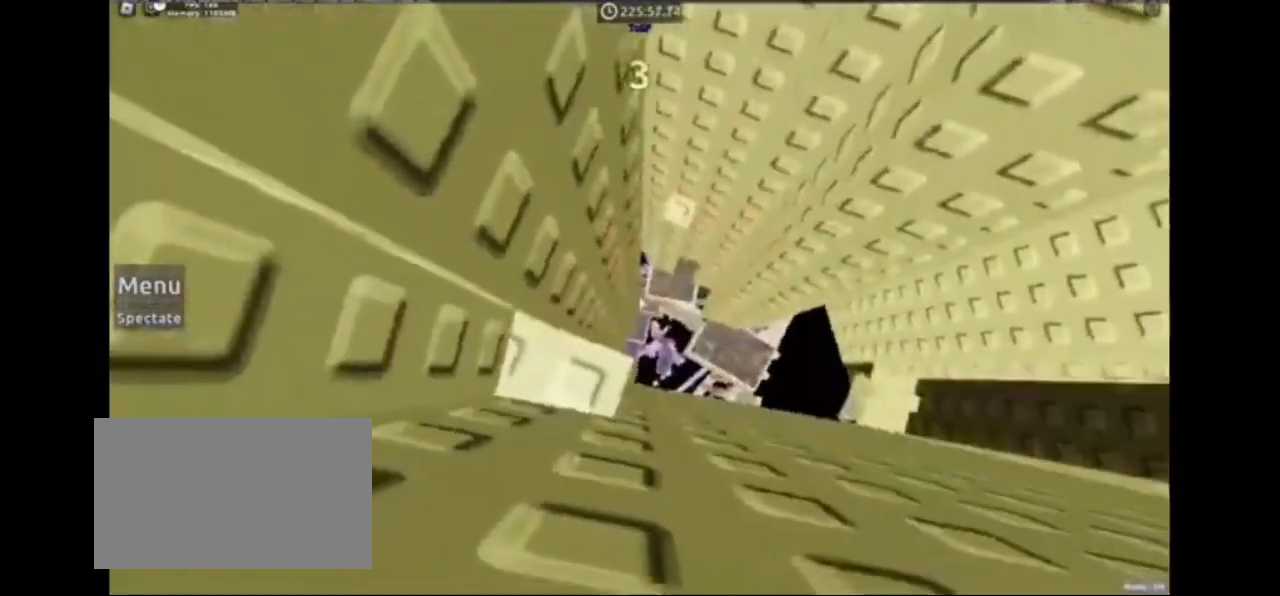
{"keys": [], "mouse": [], "events": [[300, "a", "up"], [367, "s", "up"]]}
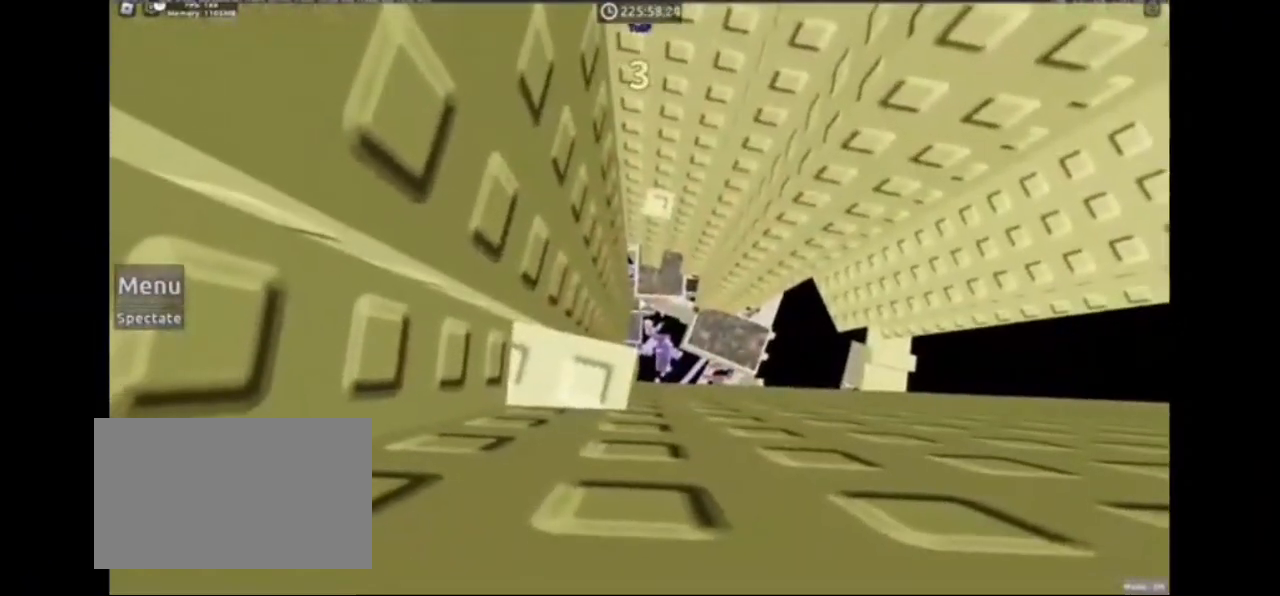
{"keys": ["d", "space"], "mouse": [], "events": [[133, "mouse_wheel", "down"], [233, "mouse_wheel", "up"], [300, "d", "down"], [467, "space", "down"]]}
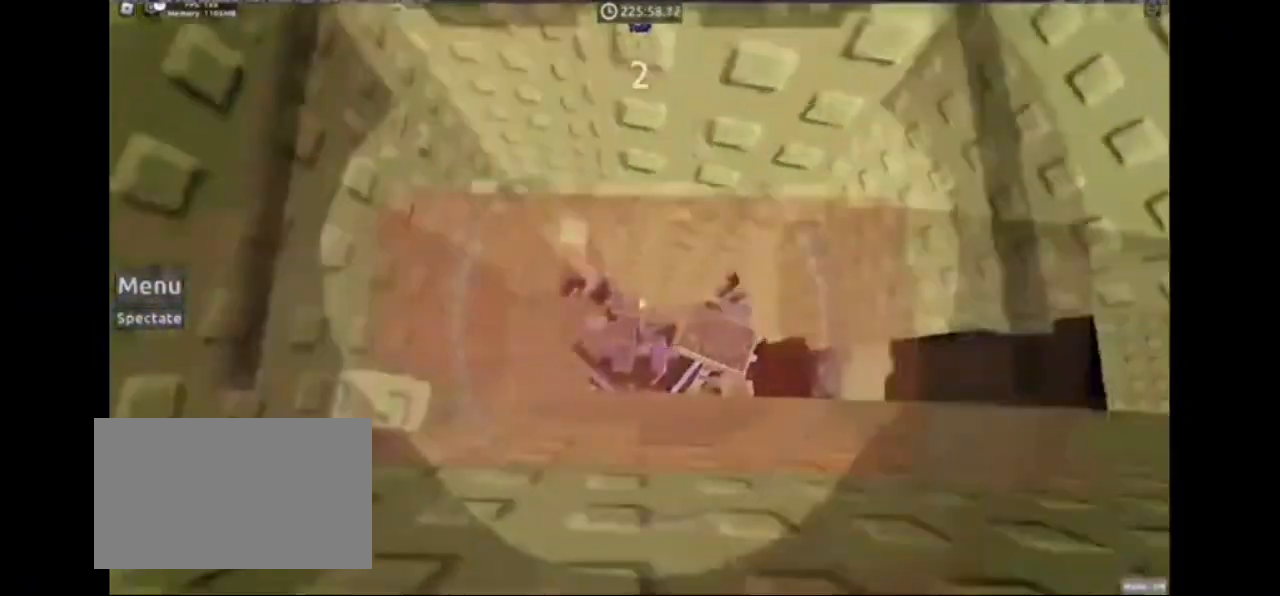
{"keys": ["d", "space"], "mouse": [], "events": []}
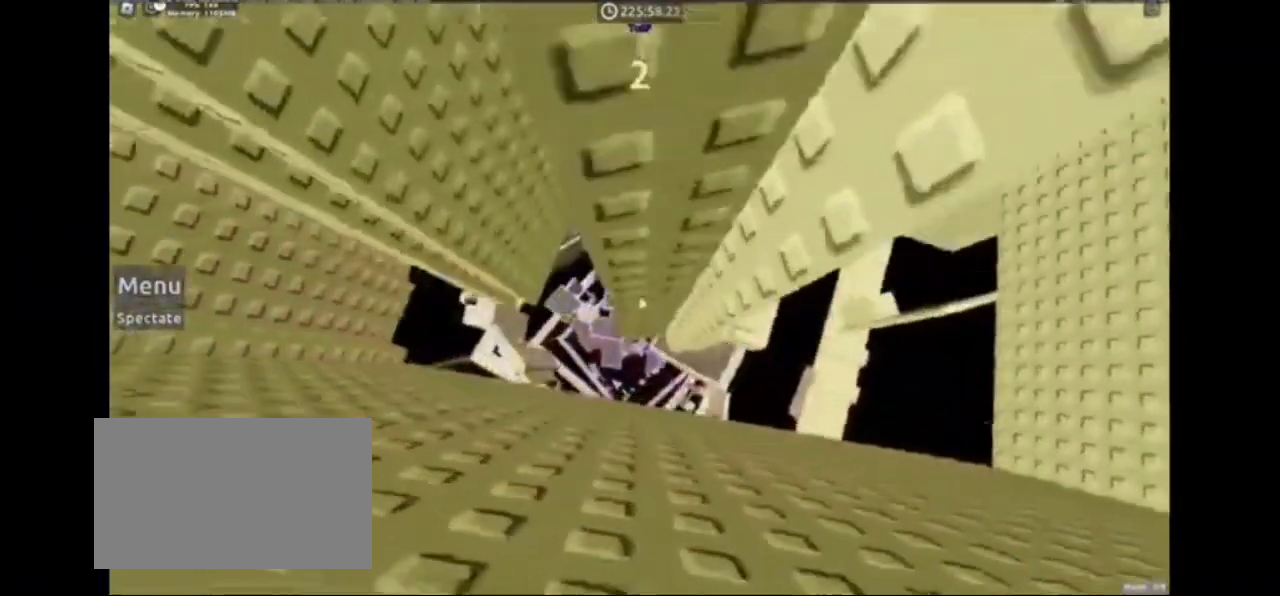
{"keys": [], "mouse": [], "events": [[267, "d", "up"], [300, "space", "up"], [400, "a", "down"], [500, "a", "up"]]}
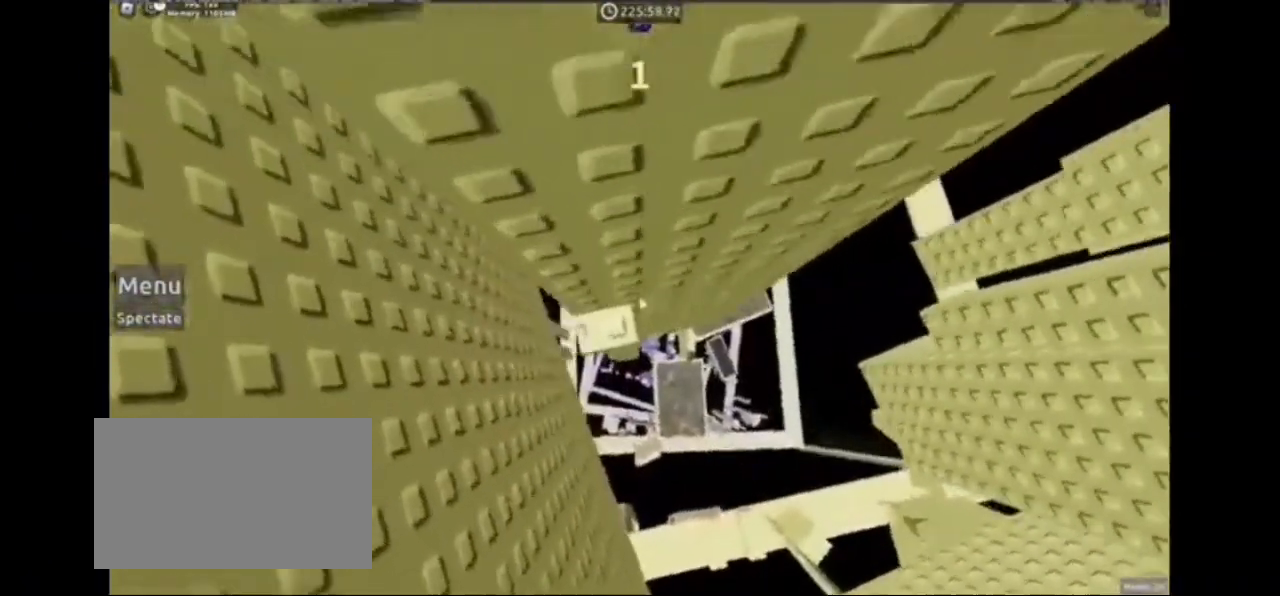
{"keys": ["w"], "mouse": [], "events": [[67, "w", "down"], [167, "w", "up"], [267, "d", "down"], [267, "w", "down"], [333, "d", "up"], [367, "w", "up"], [500, "w", "down"]]}
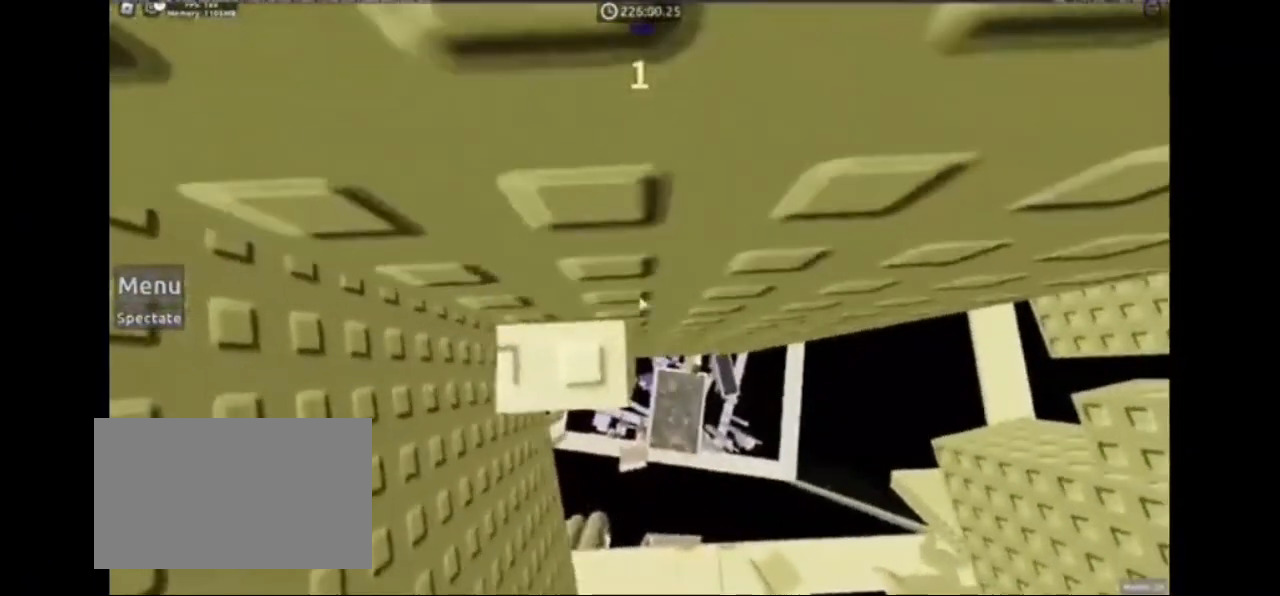
{"keys": [], "mouse": [], "events": [[100, "w", "up"], [200, "w", "down"], [233, "w", "up"], [367, "w", "down"], [433, "w", "up"]]}
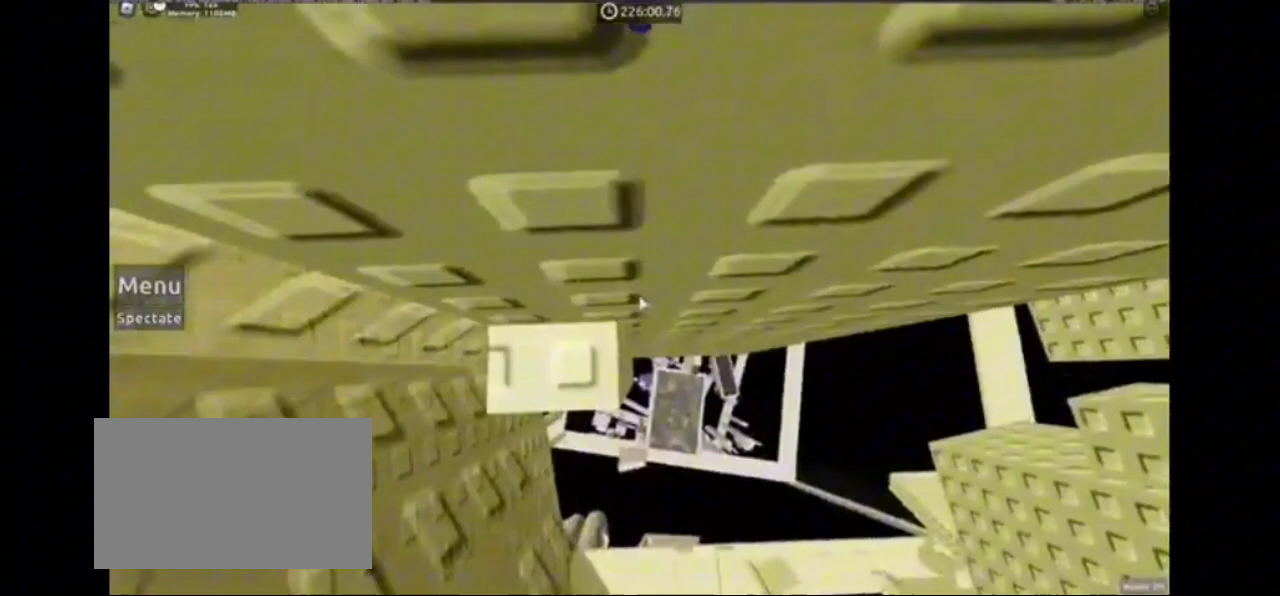
{"keys": [], "mouse": [], "events": [[100, "w", "down"], [167, "w", "up"], [267, "w", "down"], [300, "w", "up"]]}
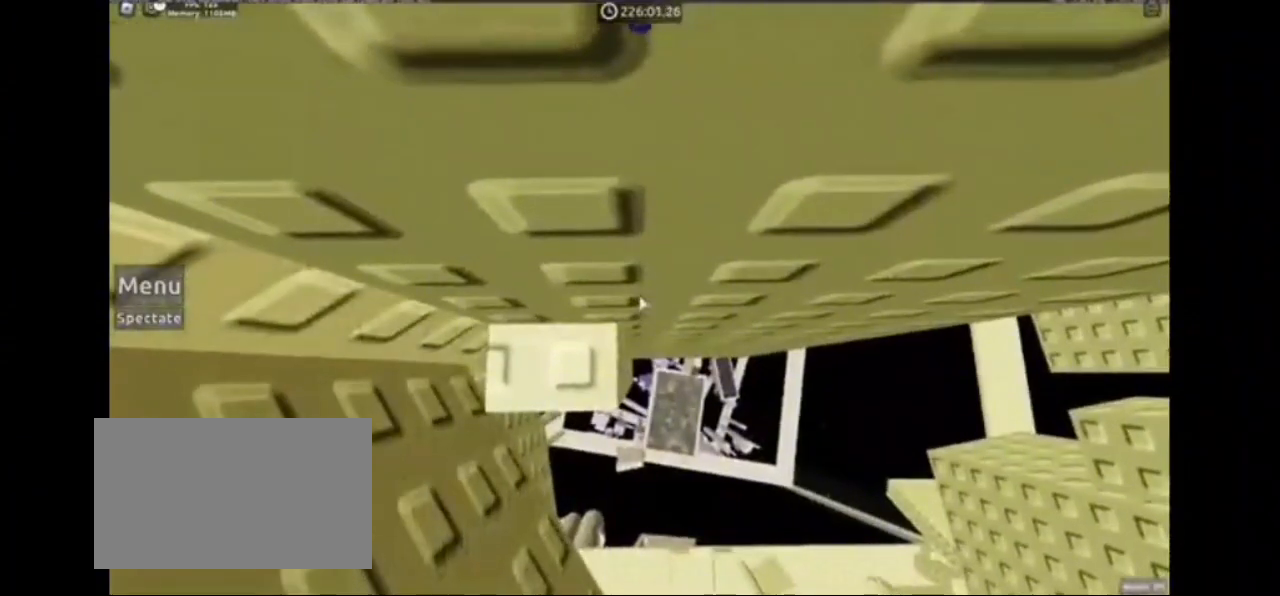
{"keys": [], "mouse": ["right"], "events": [[400, "mouse_right", "down"]]}
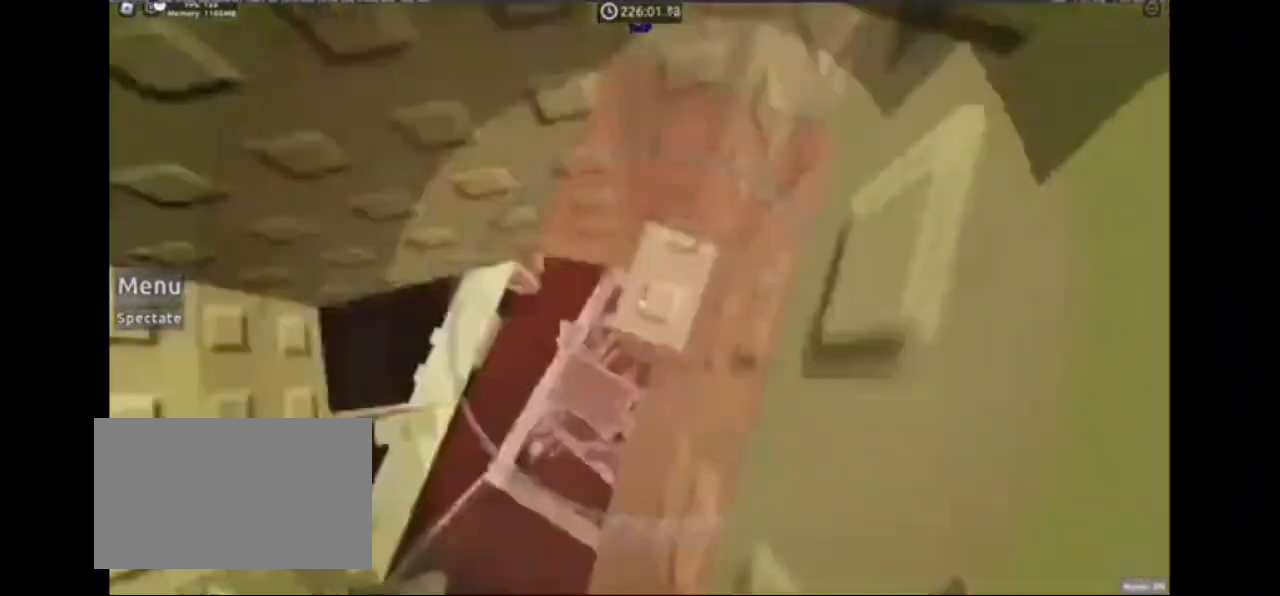
{"keys": [], "mouse": [], "events": [[100, "mouse_right", "up"], [200, "mouse_right", "down"], [400, "mouse_right", "up"]]}
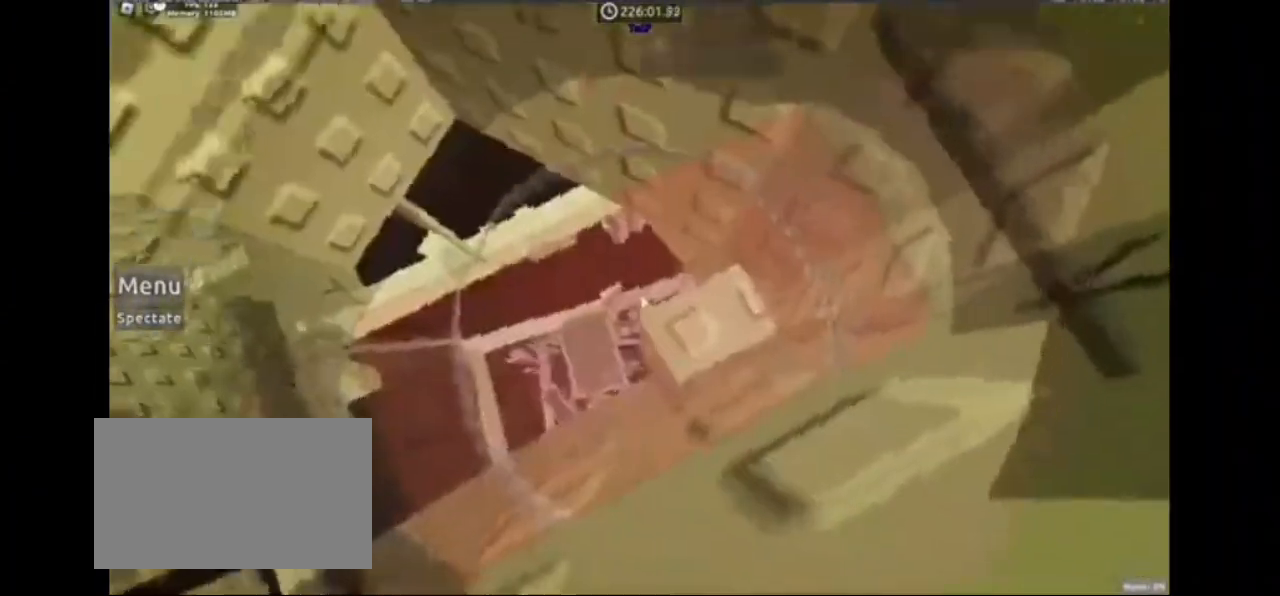
{"keys": ["a", "space"], "mouse": [], "events": [[267, "a", "down"], [367, "space", "down"]]}
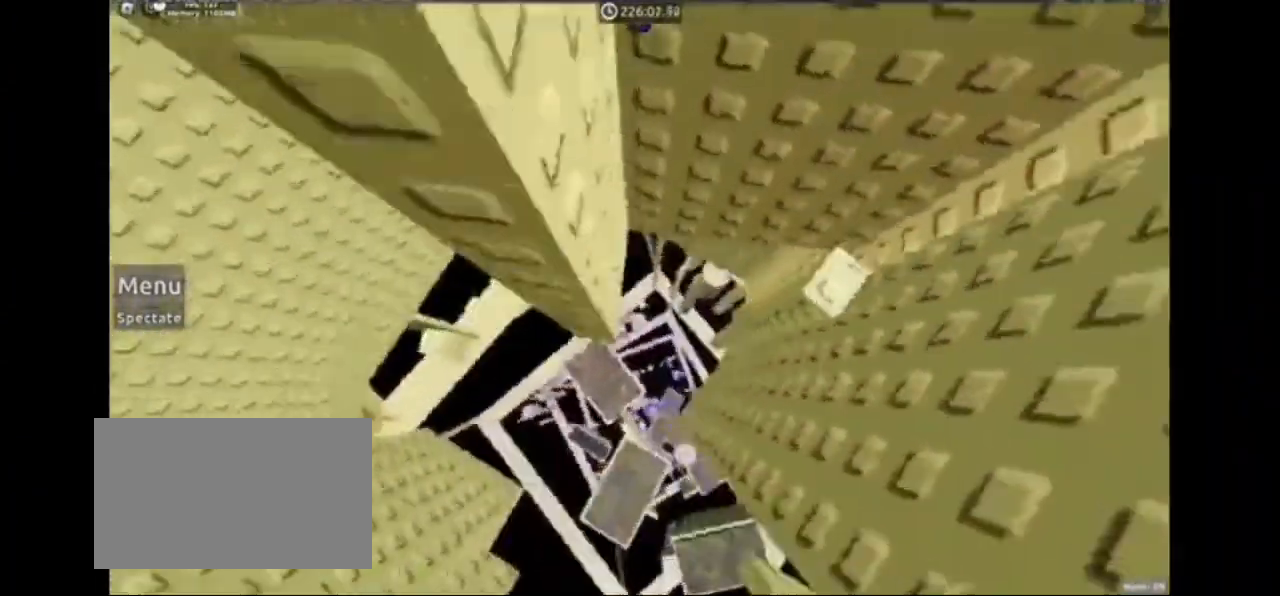
{"keys": [], "mouse": [], "events": [[100, "space", "up"], [367, "space", "down"], [467, "a", "up"], [500, "space", "up"]]}
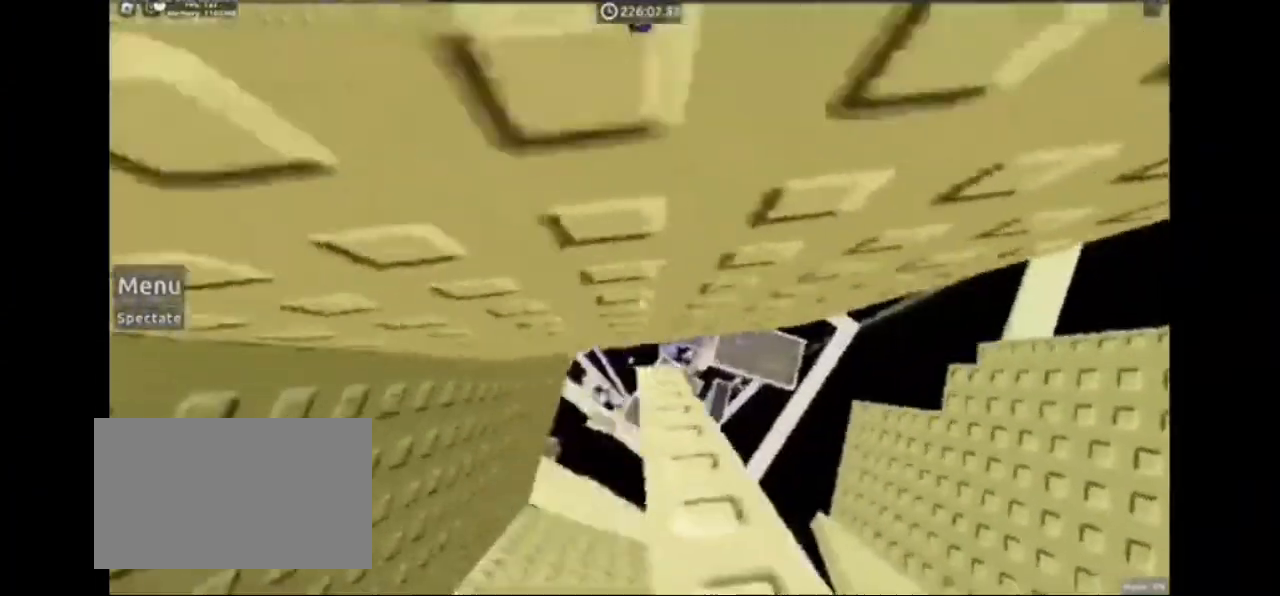
{"keys": [], "mouse": [], "events": [[100, "d", "down"], [200, "d", "up"]]}
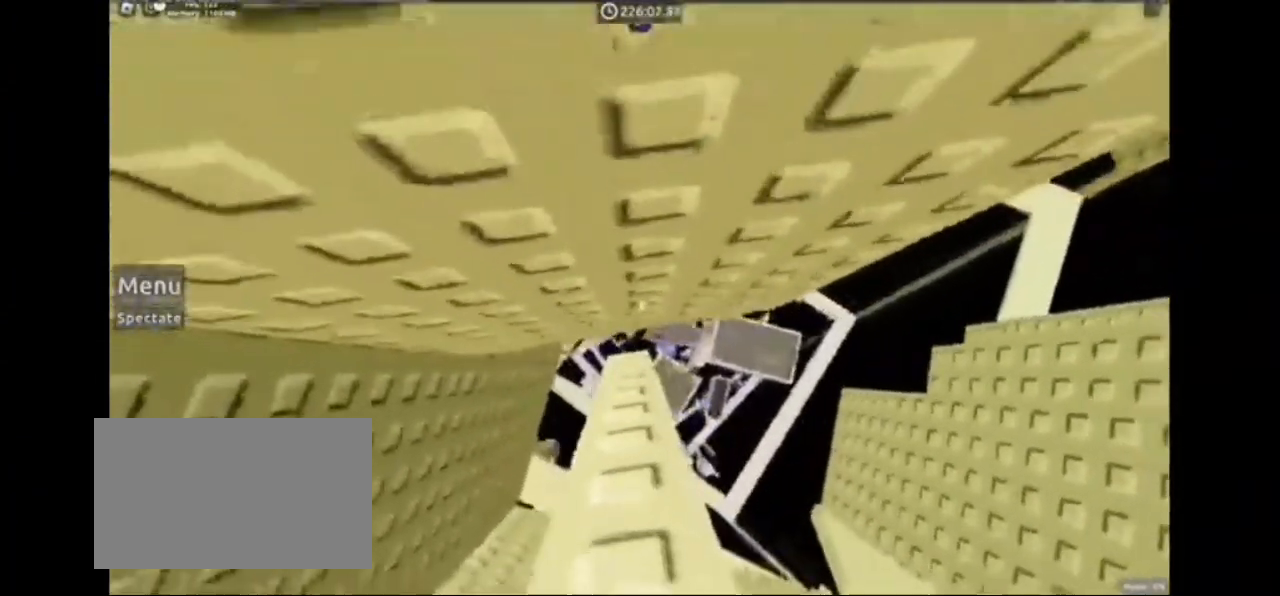
{"keys": [], "mouse": [], "events": [[67, "mouse_right", "down"], [267, "mouse_right", "up"], [433, "space", "down"], [500, "space", "up"]]}
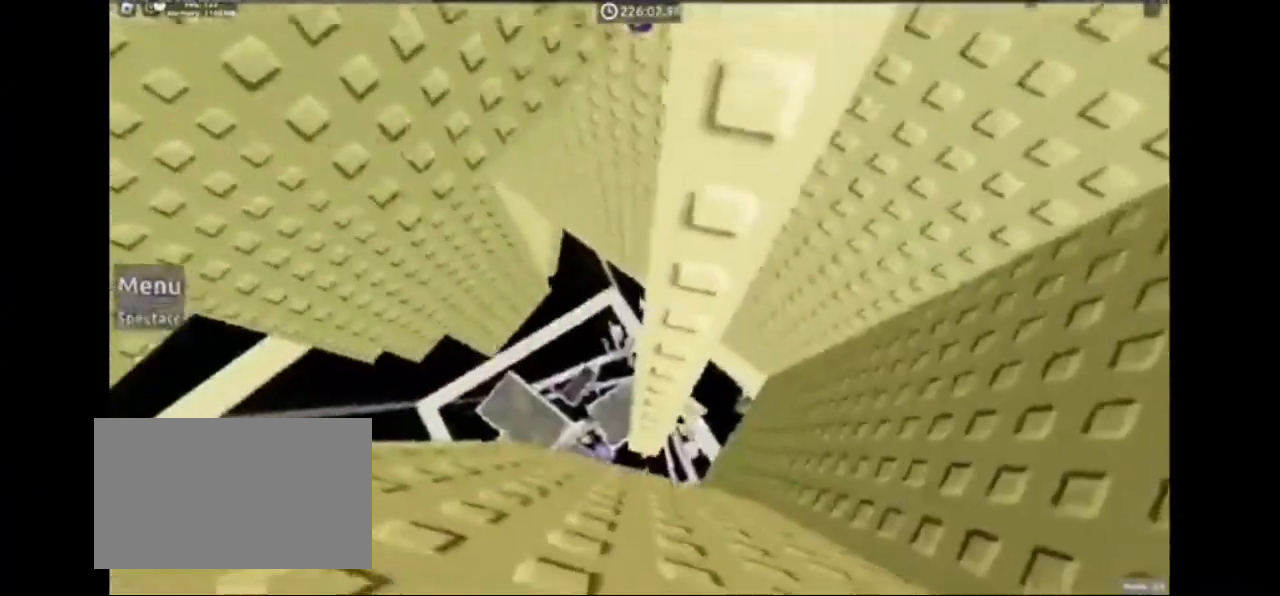
{"keys": [], "mouse": [], "events": [[167, "w", "down"], [200, "w", "up"]]}
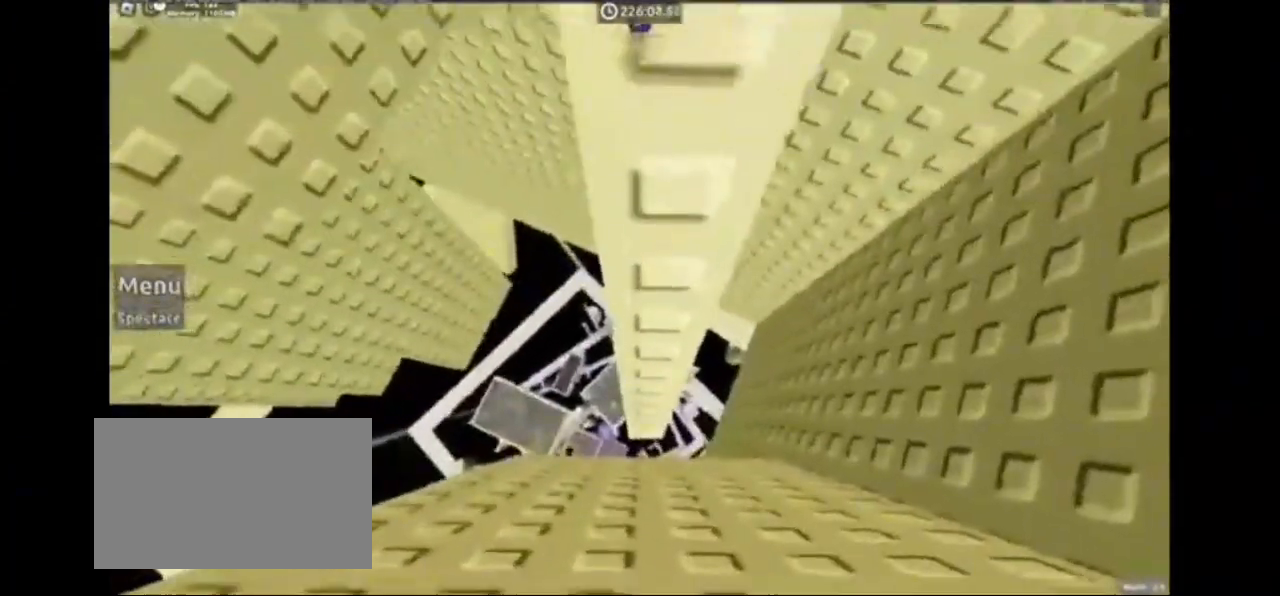
{"keys": [], "mouse": [], "events": [[33, "space", "down"], [133, "space", "up"]]}
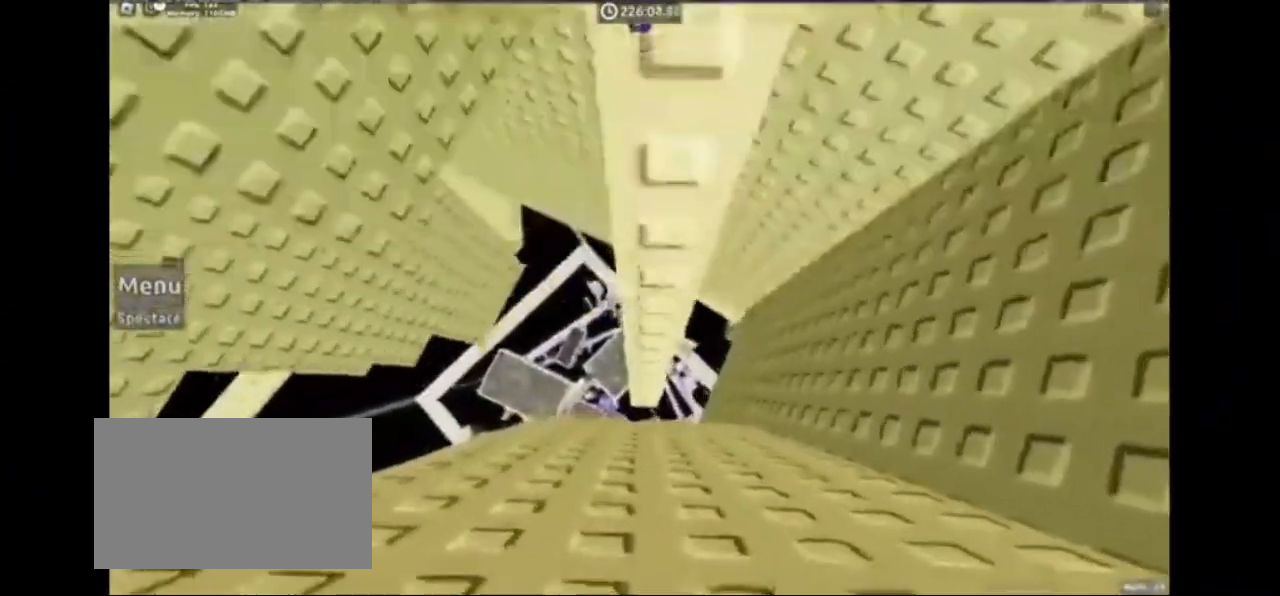
{"keys": ["a"], "mouse": [], "events": [[100, "a", "down"], [233, "space", "down"], [333, "space", "up"]]}
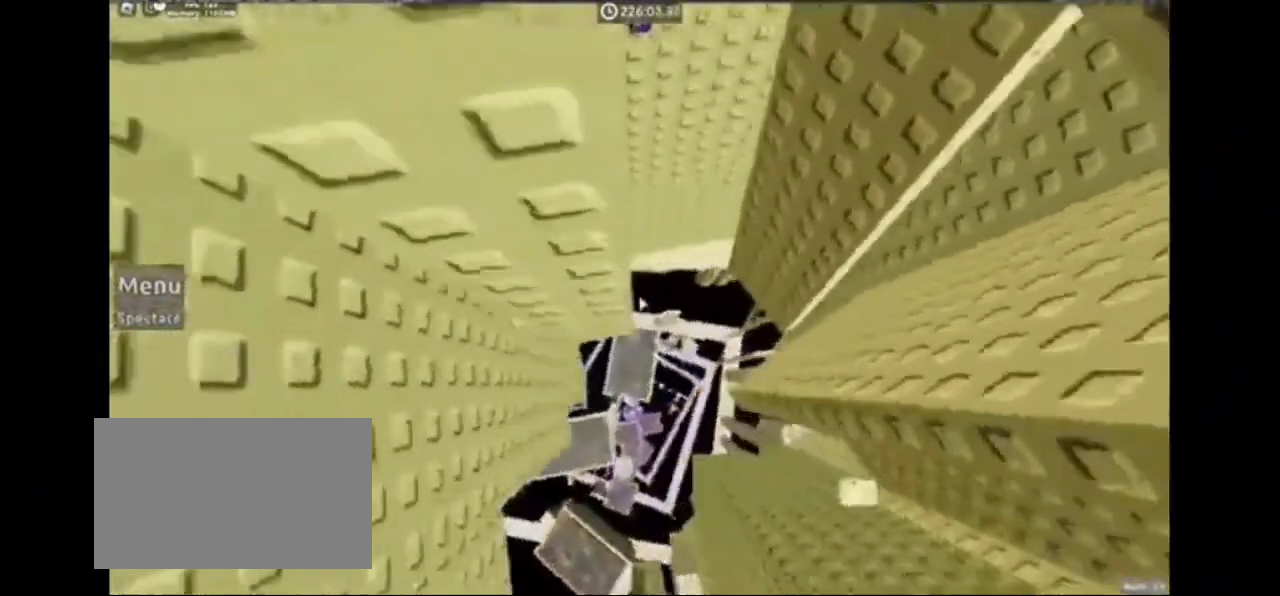
{"keys": ["s", "shift"], "mouse": [], "events": [[333, "a", "up"], [433, "s", "down"], [433, "shift", "down"]]}